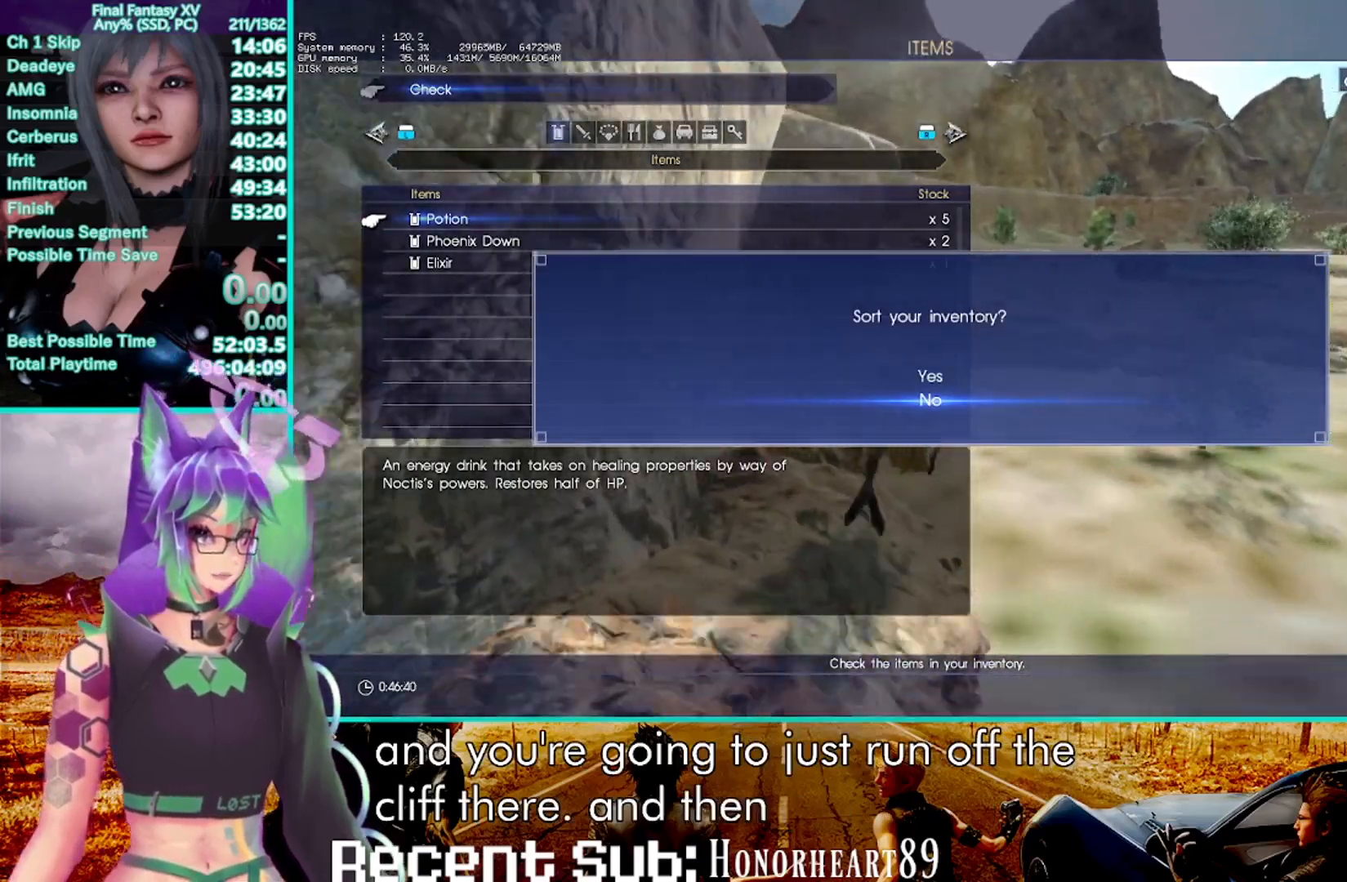
Gameplay with a controller (PlayStation layout); each line is a JSON object with the inputs held at the frame after it. "events" lists button and stick changes between this image and that frame as [ms after this image, input, new state], when the widget could be followed in between. Not read: CIRCLE DPAD_RIGHT L3 R3 SELECT START TOUCHPAD.
{"buttons": ["R2"], "left_stick": "up", "right_stick": "center", "events": []}
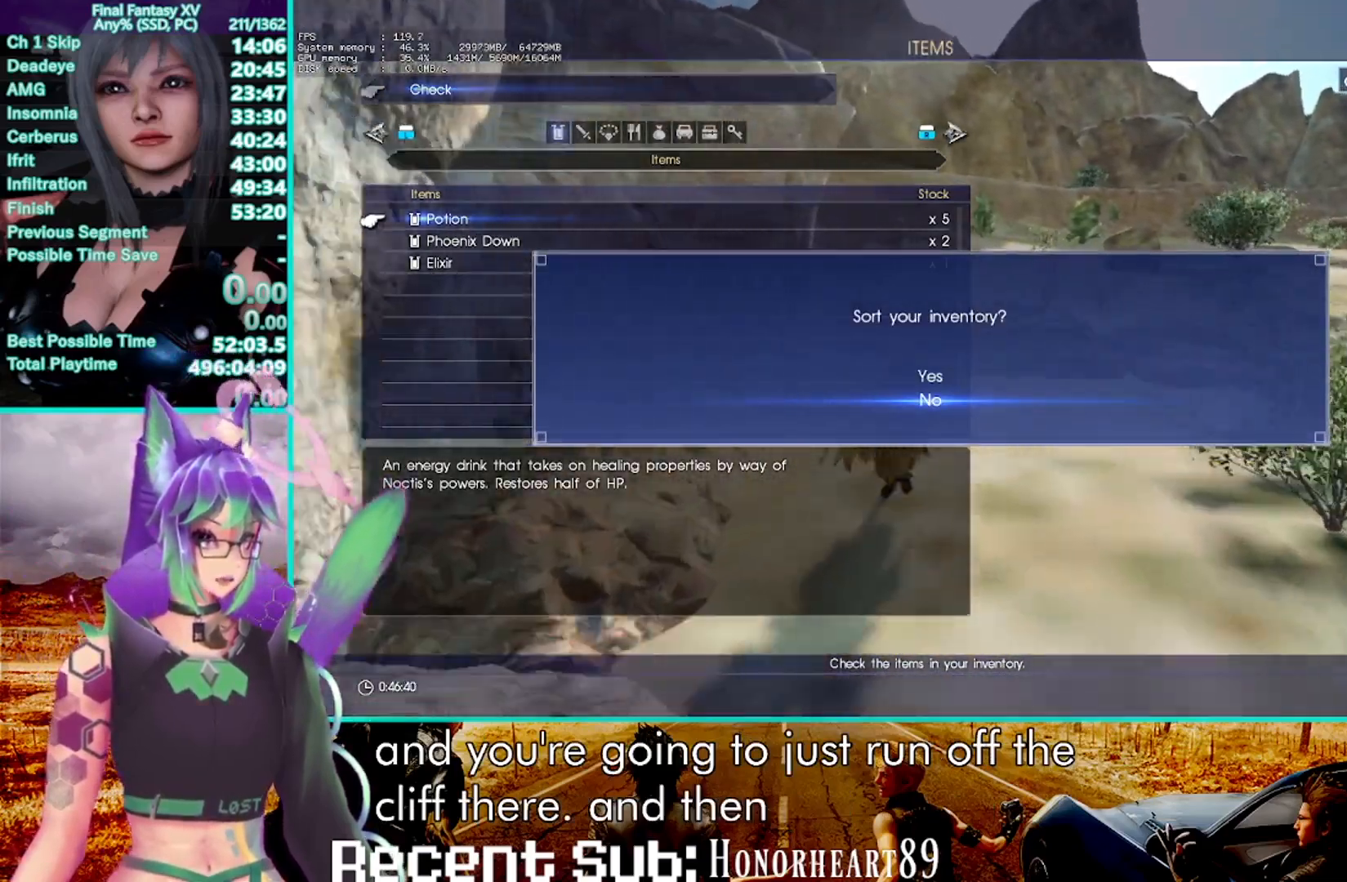
{"buttons": [], "left_stick": "up-left", "right_stick": "center"}
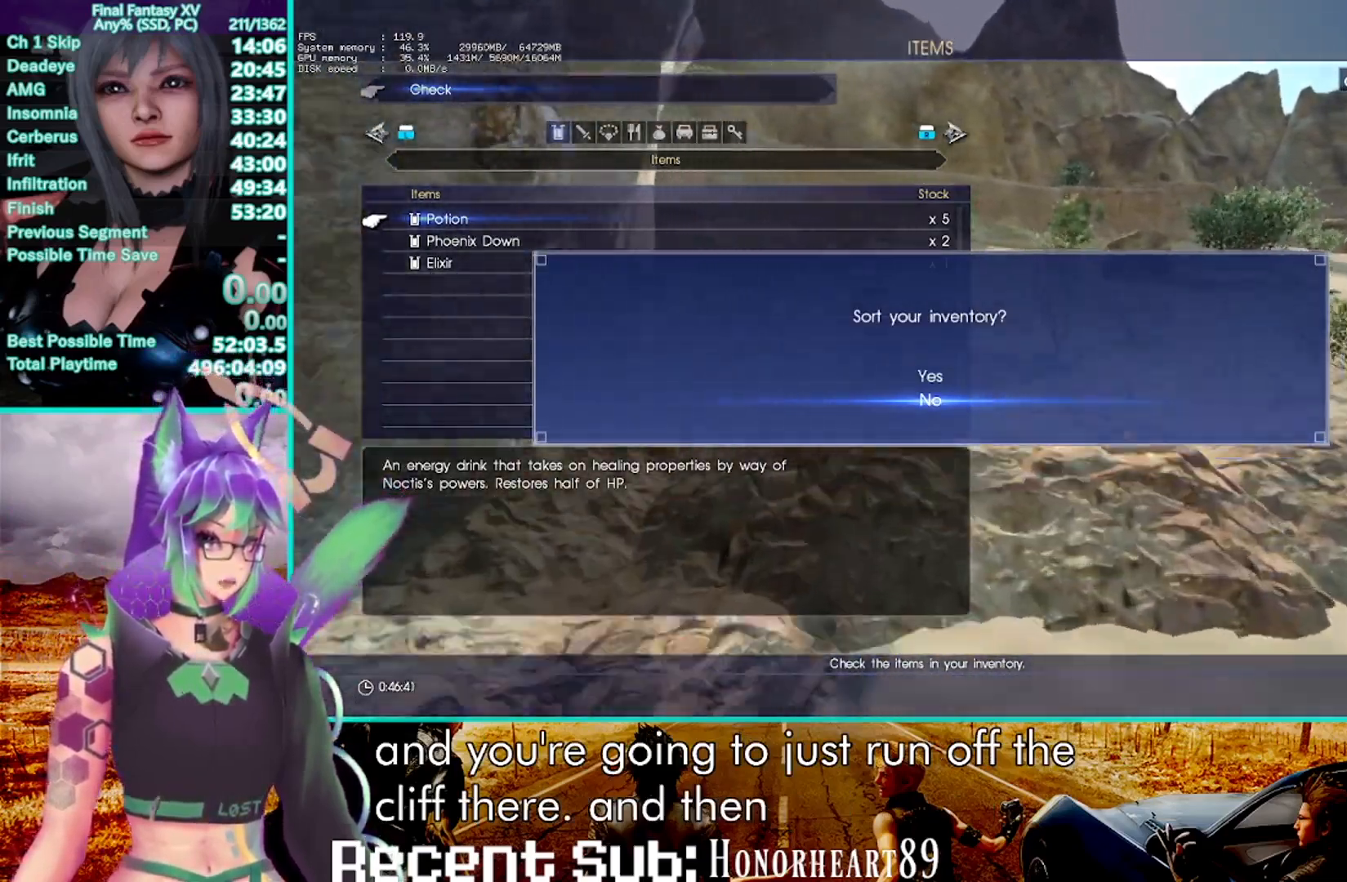
{"buttons": ["R2"], "left_stick": "center", "right_stick": "center", "events": [[17, "R2", "down"], [183, "left_stick", "center"]]}
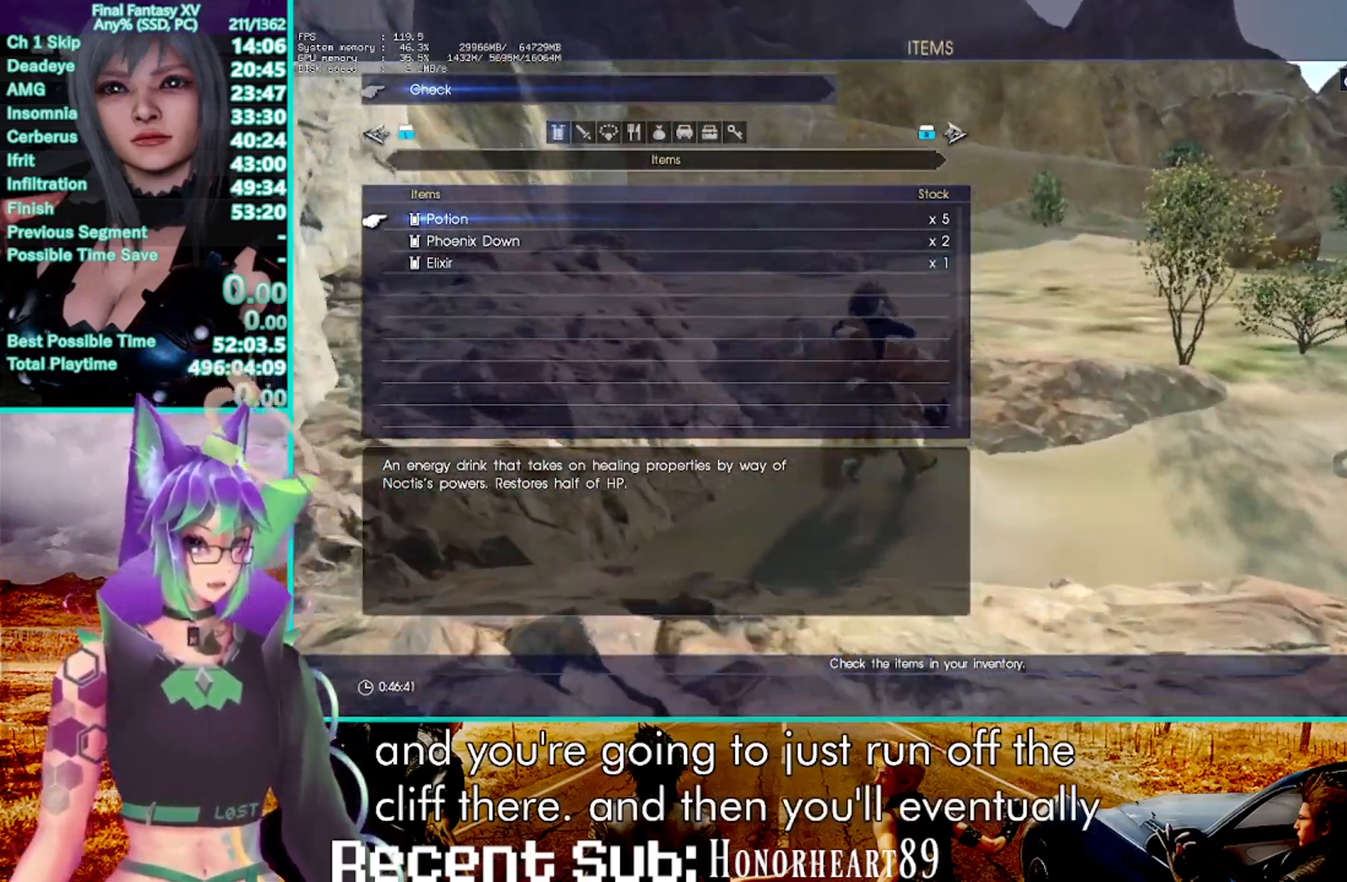
{"buttons": ["R2"], "left_stick": "center", "right_stick": "center", "events": []}
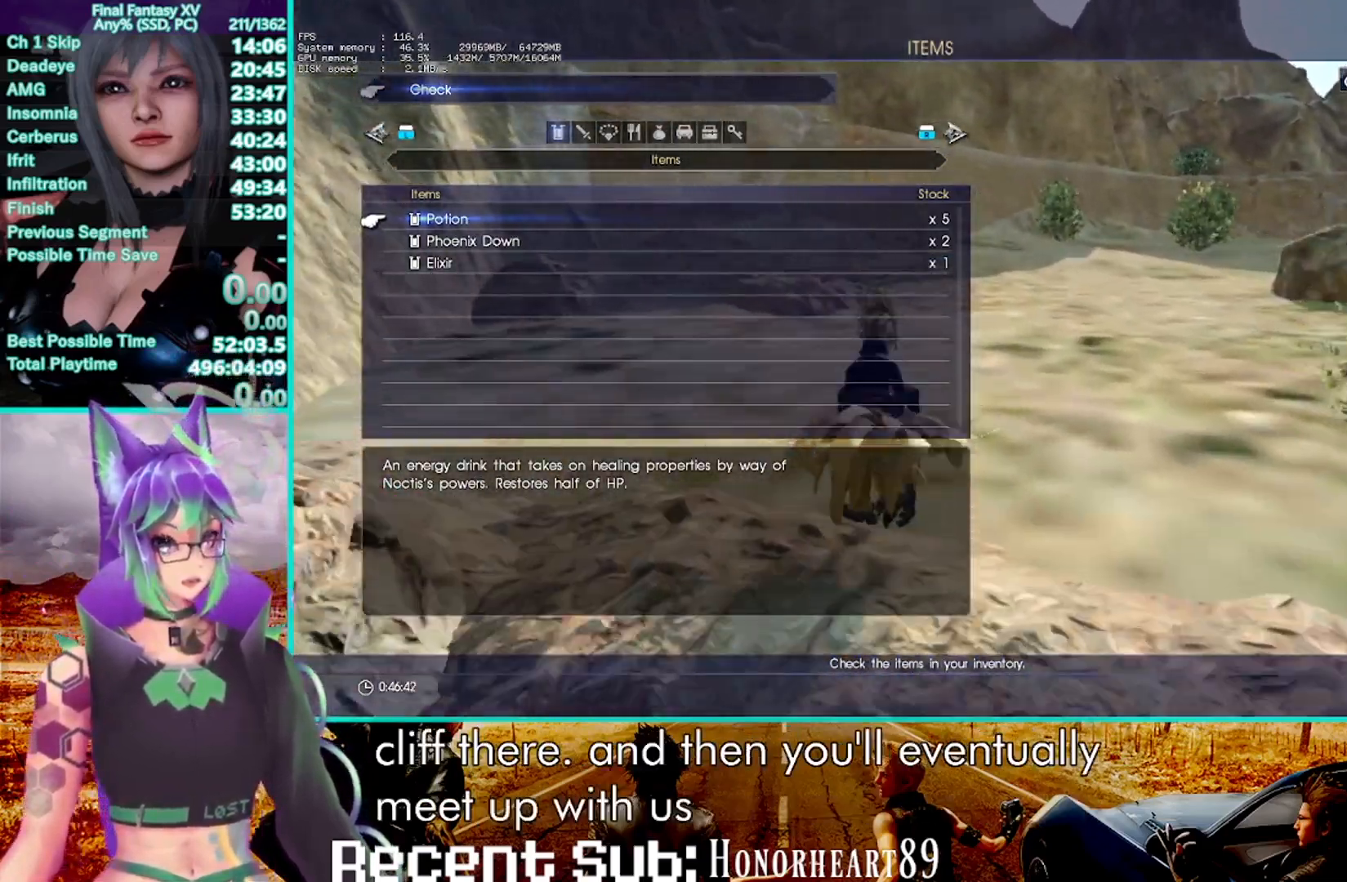
{"buttons": ["R2"], "left_stick": "center", "right_stick": "center", "events": []}
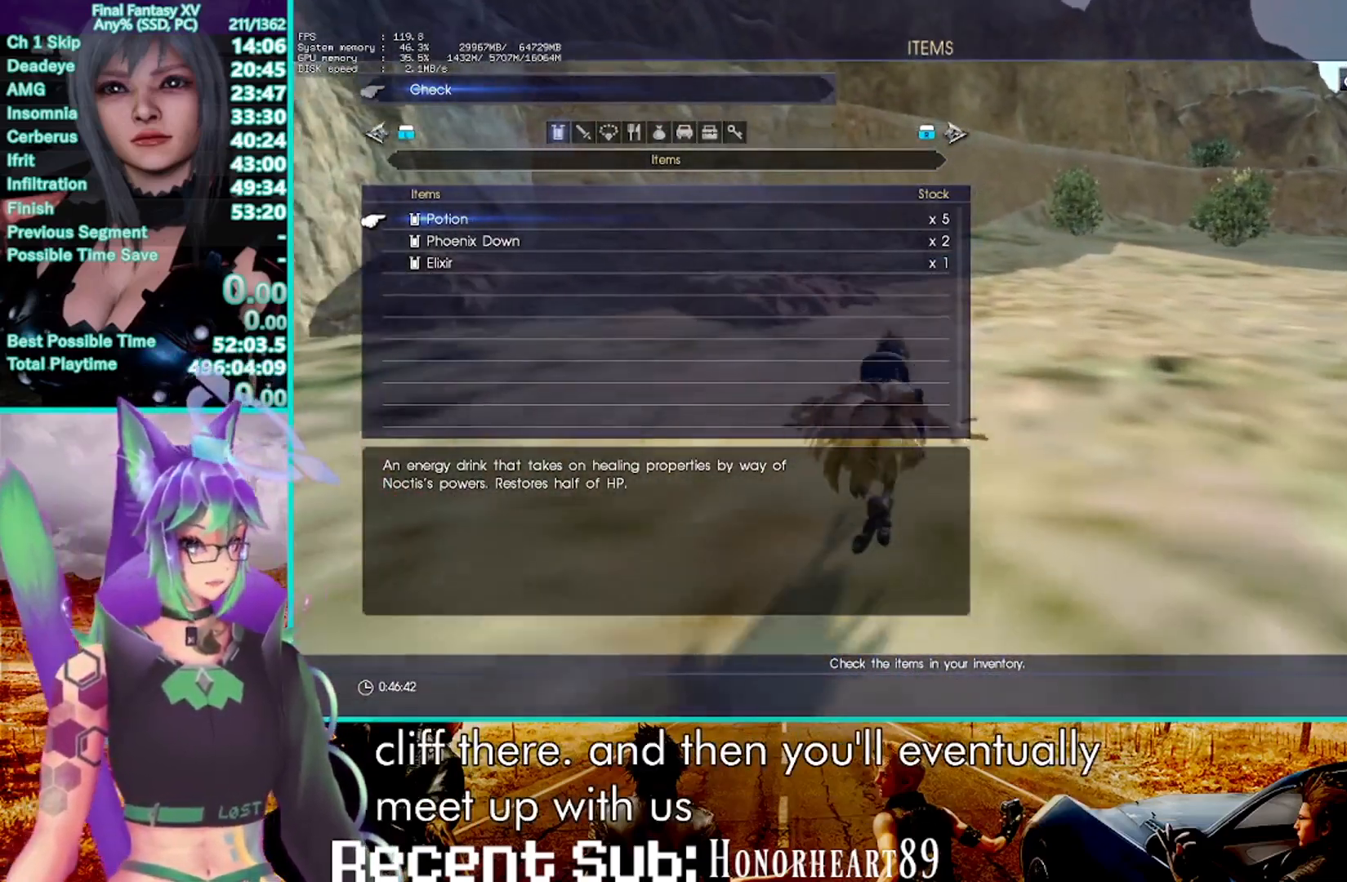
{"buttons": ["R2"], "left_stick": "center", "right_stick": "center", "events": []}
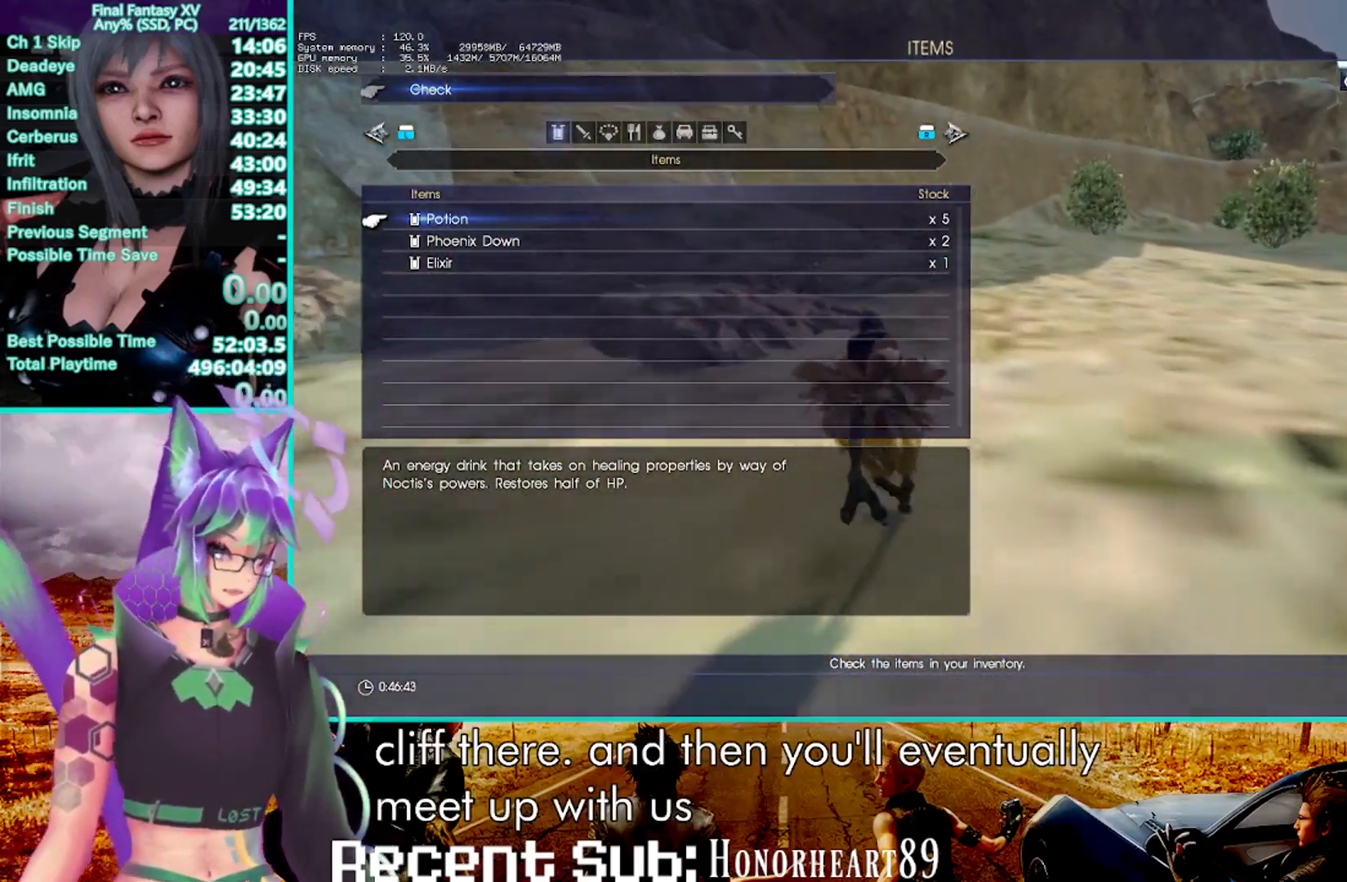
{"buttons": ["R2"], "left_stick": "up", "right_stick": "center", "events": [[333, "left_stick", "up"]]}
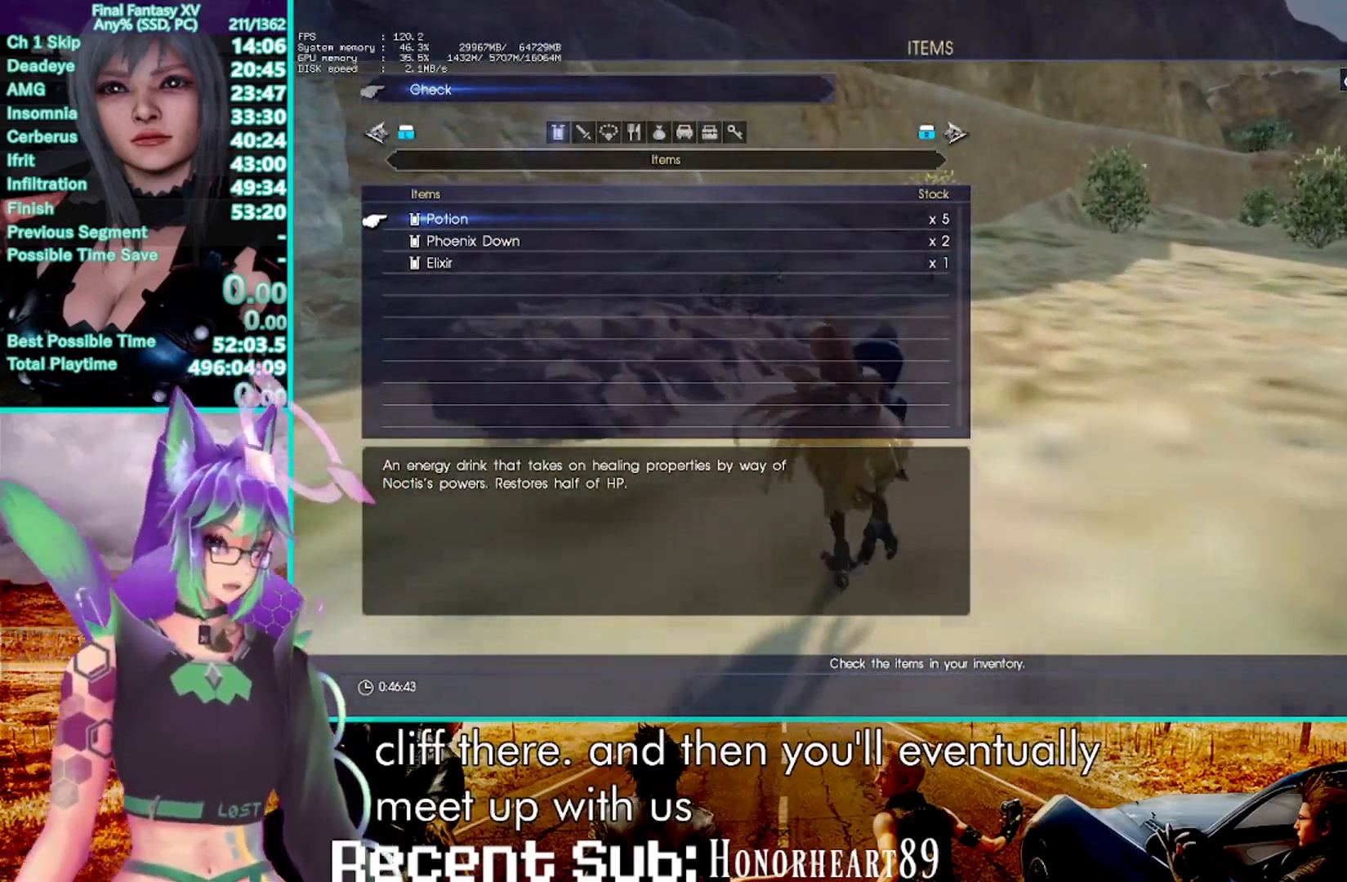
{"buttons": ["R2"], "left_stick": "up", "right_stick": "center", "events": []}
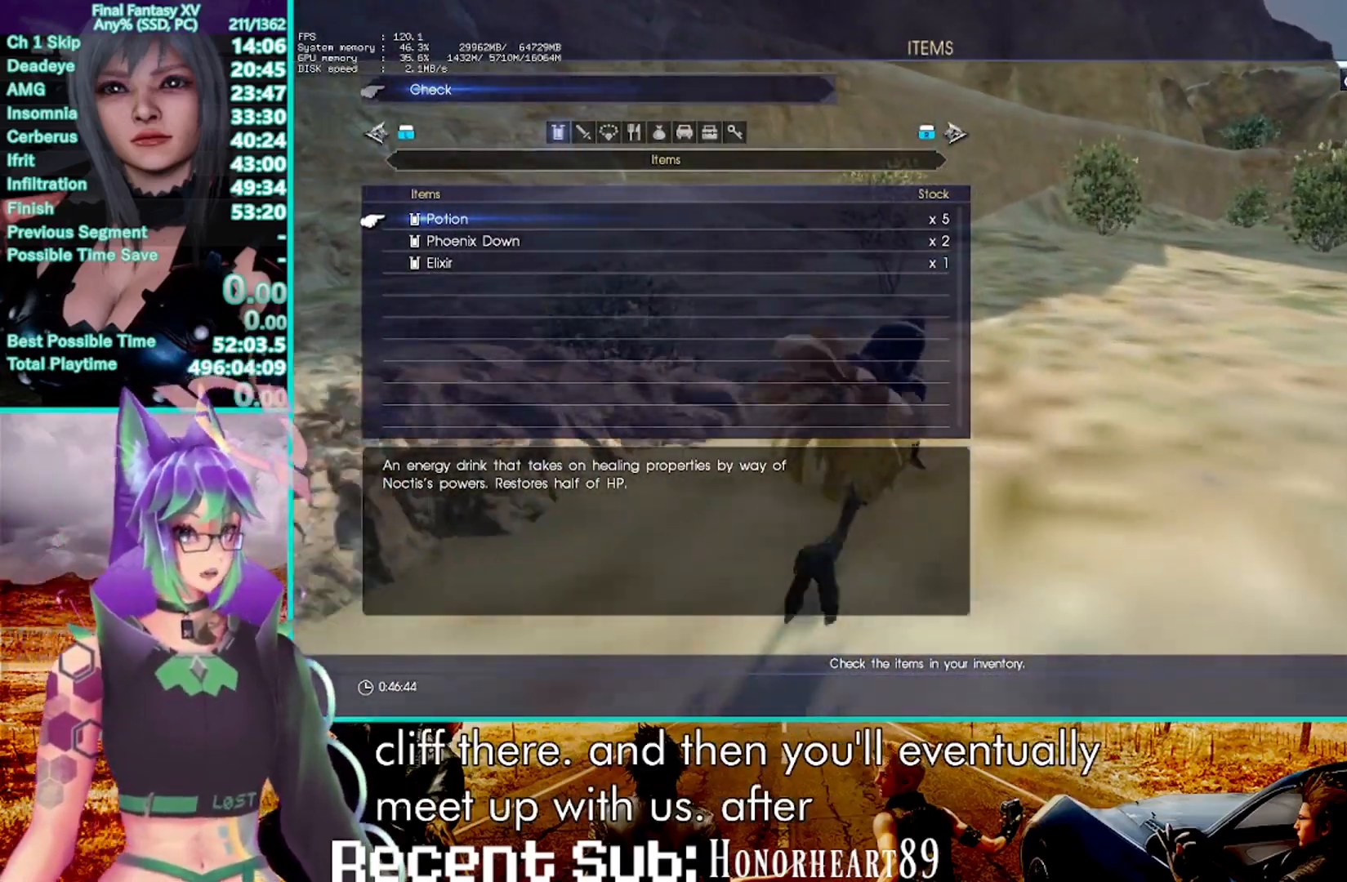
{"buttons": ["R2"], "left_stick": "up", "right_stick": "center", "events": []}
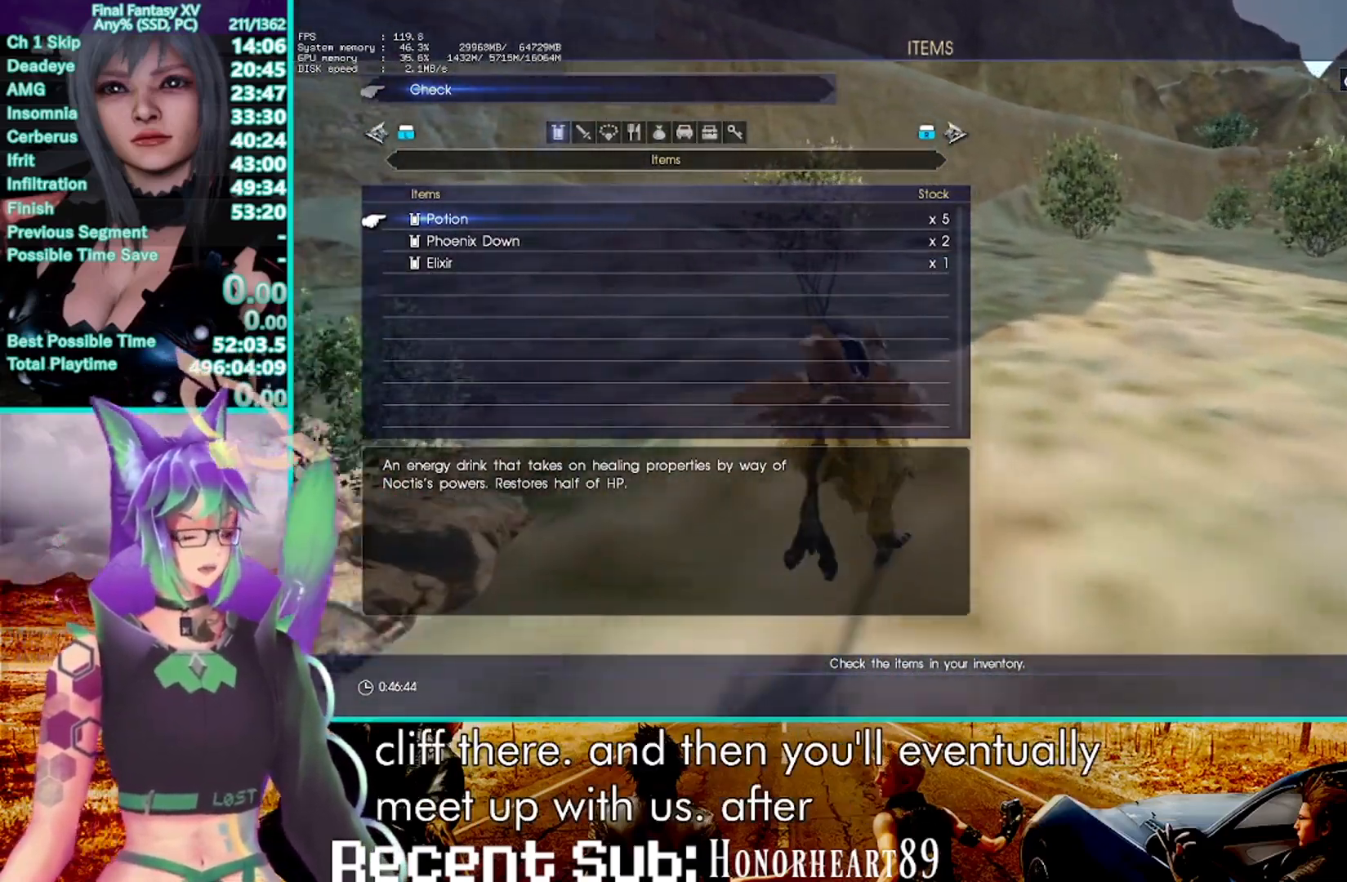
{"buttons": ["R2"], "left_stick": "up", "right_stick": "center", "events": [[183, "TRIANGLE", "down"], [200, "SQUARE", "down"], [350, "SQUARE", "up"], [400, "TRIANGLE", "up"]]}
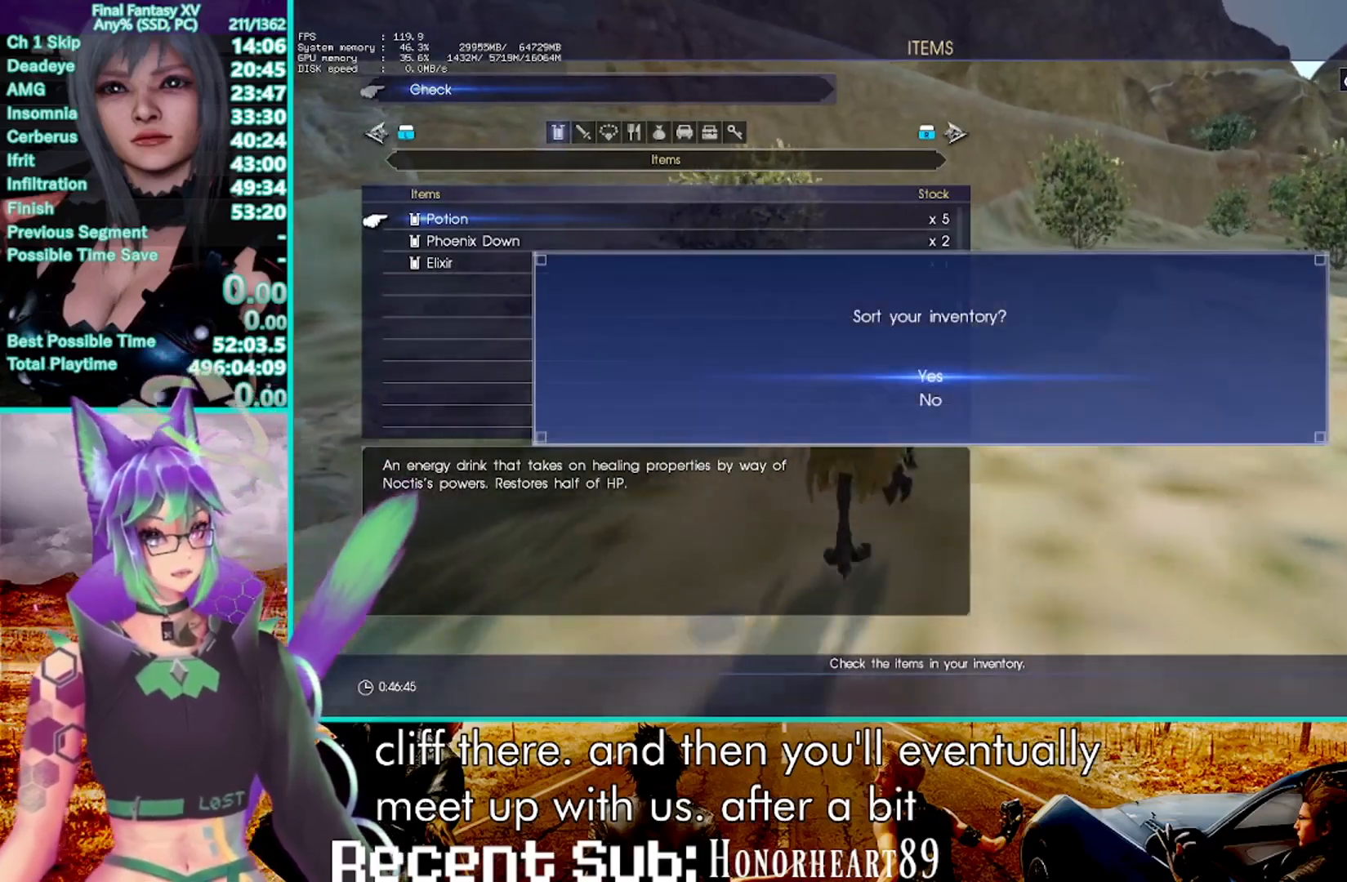
{"buttons": ["R2"], "left_stick": "up", "right_stick": "center", "events": [[150, "DPAD_DOWN", "down"], [267, "DPAD_DOWN", "up"]]}
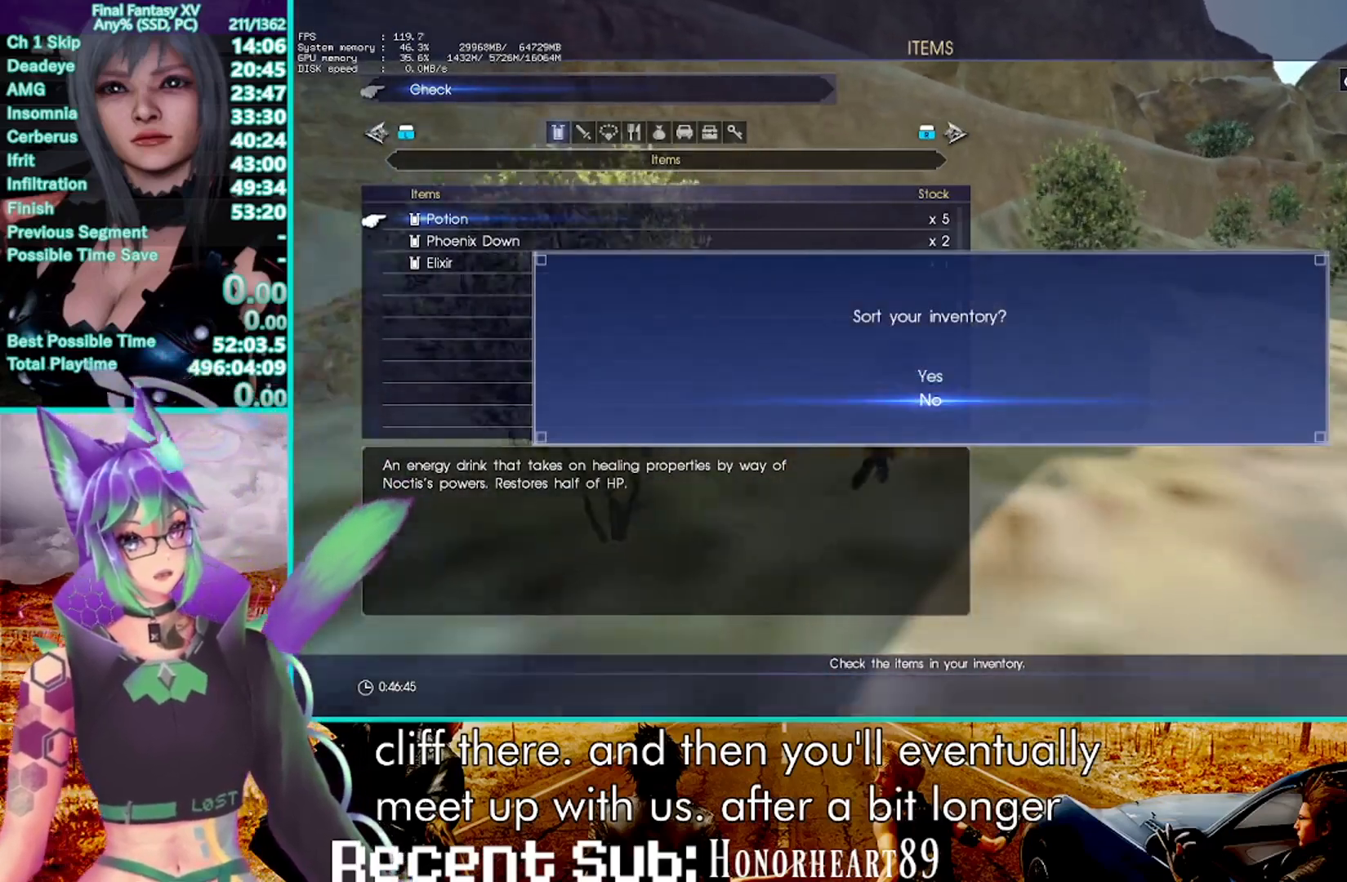
{"buttons": ["R2"], "left_stick": "up", "right_stick": "center", "events": [[350, "right_stick", "up"], [433, "right_stick", "center"]]}
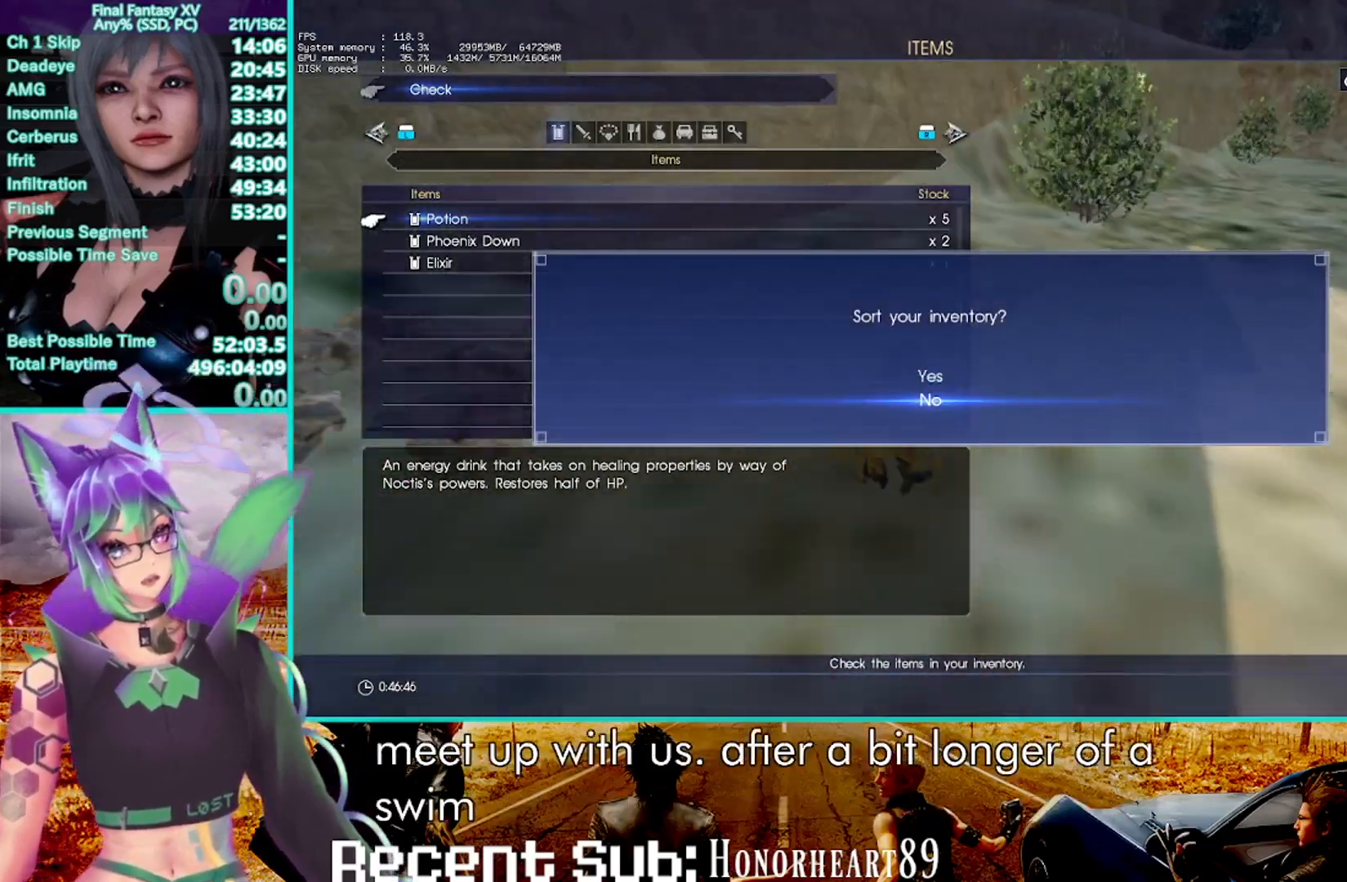
{"buttons": ["R2"], "left_stick": "up", "right_stick": "center", "events": []}
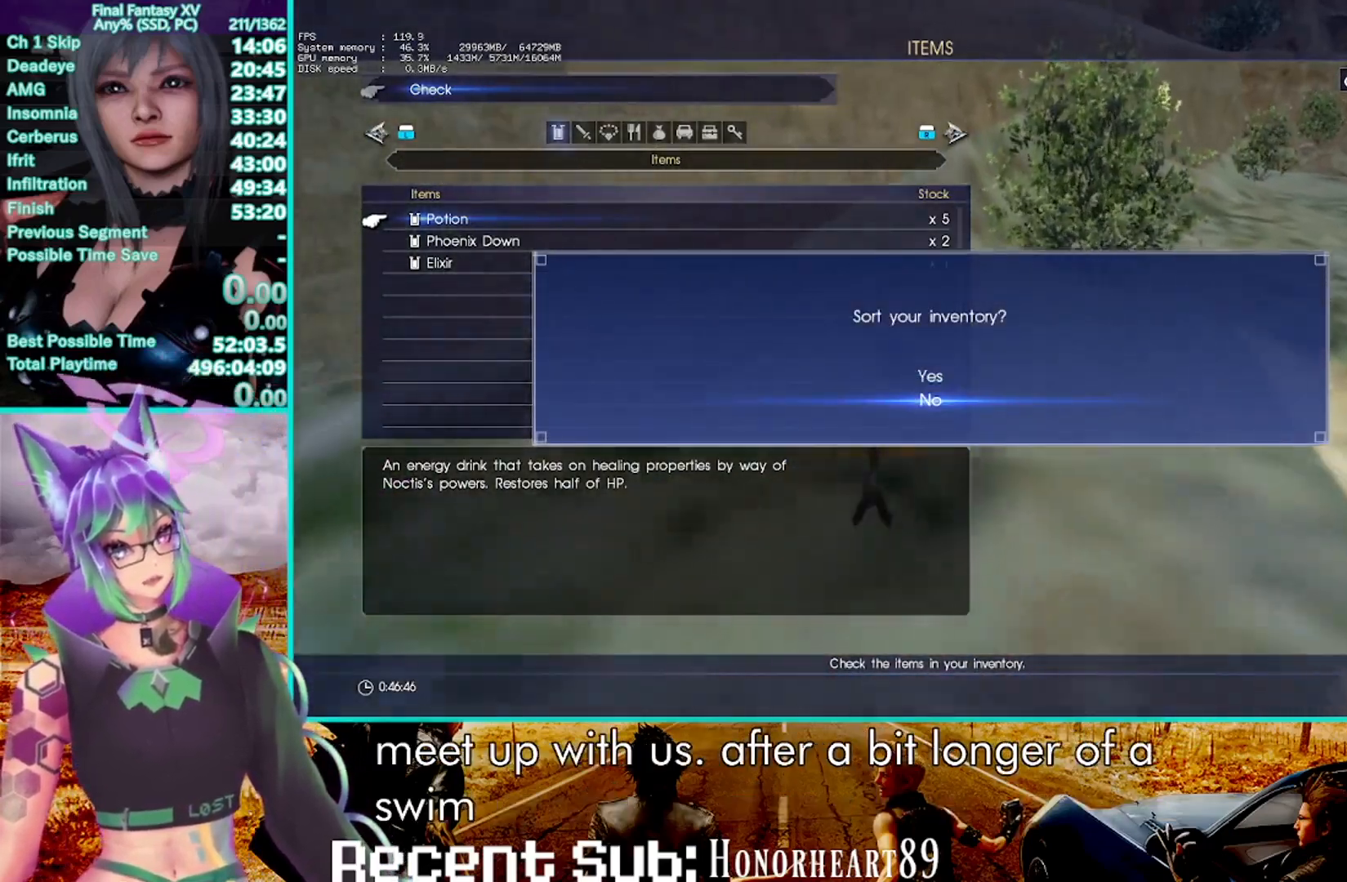
{"buttons": ["R2"], "left_stick": "up", "right_stick": "center", "events": []}
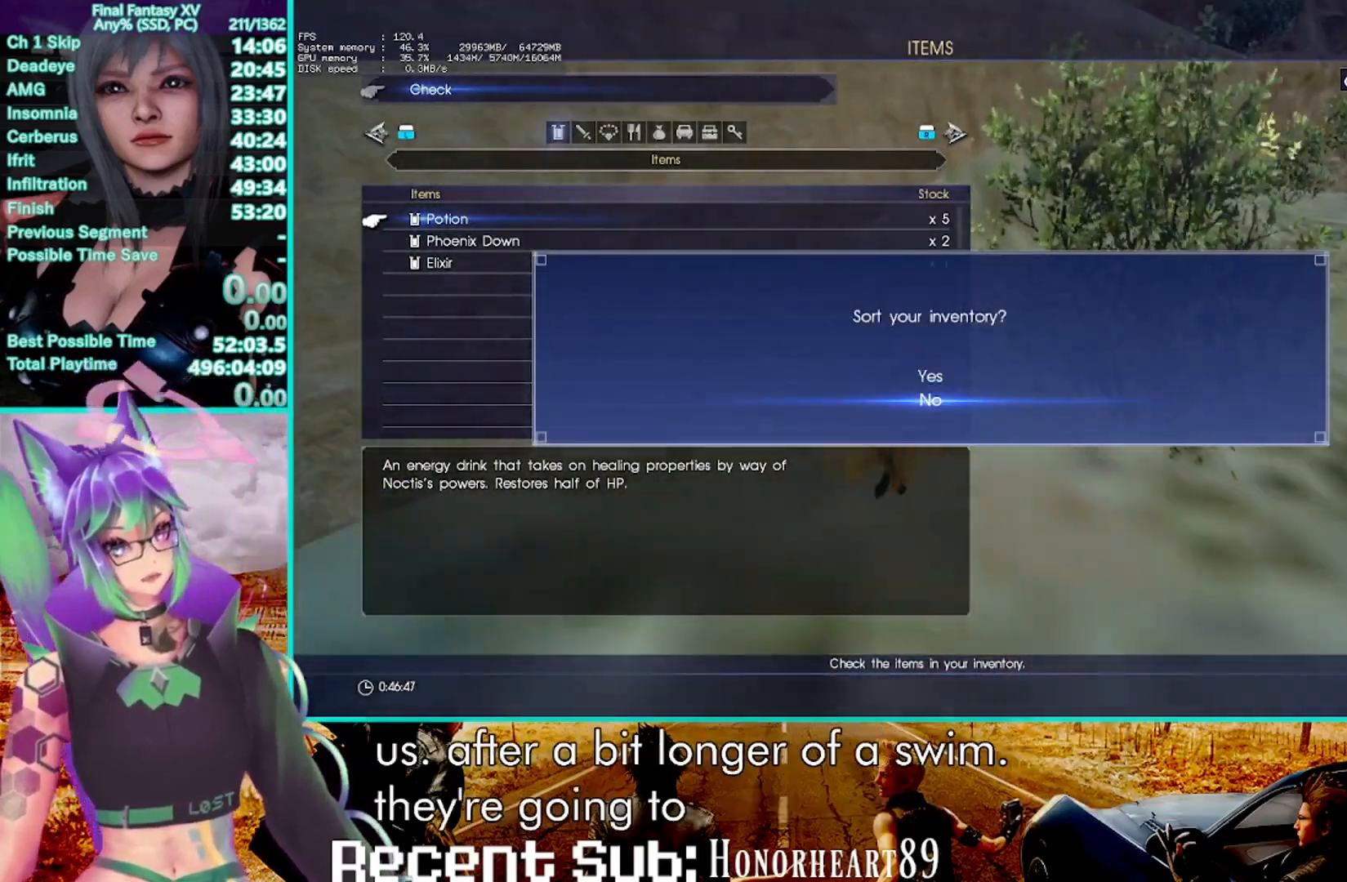
{"buttons": ["R2"], "left_stick": "up", "right_stick": "center", "events": [[67, "R2", "up"], [83, "L2", "down"], [183, "L2", "up"], [267, "CROSS", "down"], [350, "CROSS", "up"], [383, "R2", "down"]]}